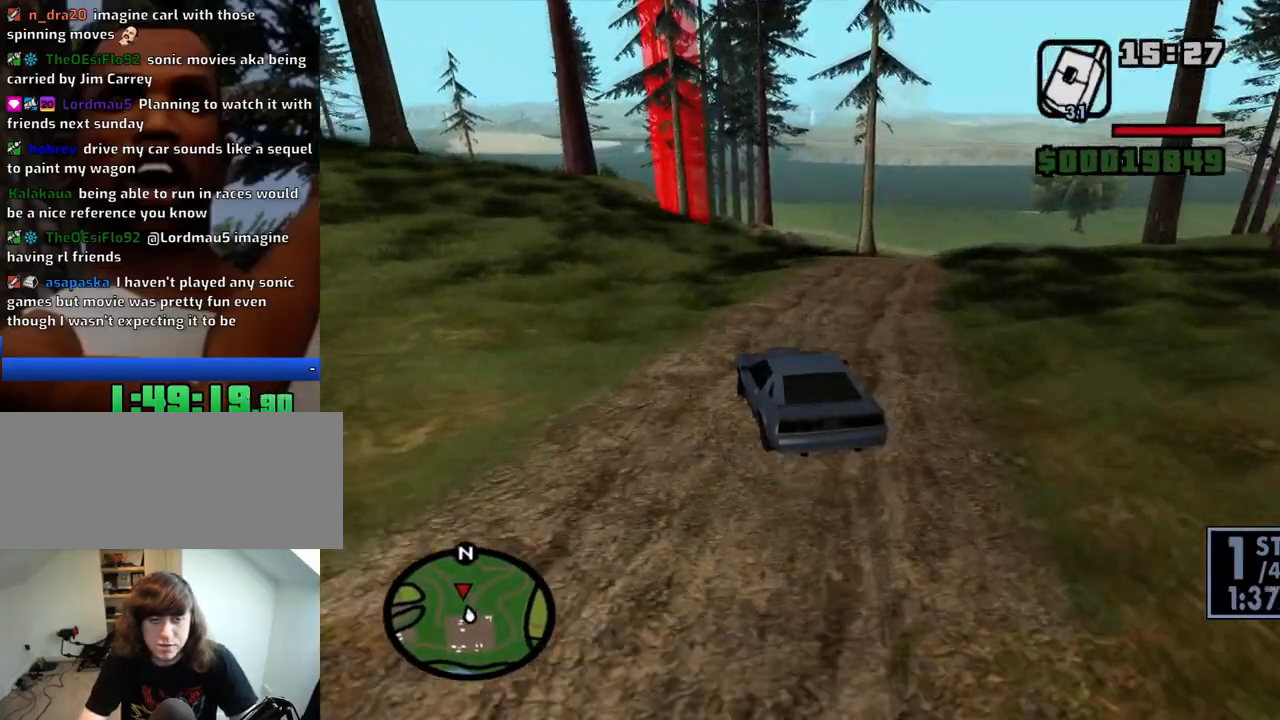
Gameplay with keyboard and mouse; each line is a JSON object with the keys and mouse buttons held at the frame after it. "events" lists presses ("down") and releases ("up") of "1", "2", "3", "4", "5", "6", "8", "a", "alt", "c", "ctrl", "d", "down", "e", "escape", "f", "f1", "f2", "f3", "g", "h", "left", "num2", "q", "r", "right", "s", "shift", "space", "t", "tab", "up", "v", "w", "x", "z", "mouse_left", "mouse_middle", "mouse_right", "mouse_wheel_up" and "mouse_wheel_down" between this image and that frame as [ms after this image, input, new state], when the widget could be followed in between. "mouse_left", "mouse_middle", "mouse_right", "mouse_wheel_up", "mouse_wheel_down" = the "left", "middle", "right", "wheel_up", "wheel_down" buttons of the "mouse" list. No other keys are recorded. Mouse movement is not recorded.
{"keys": ["a"], "mouse": [], "events": [[133, "a", "down"], [133, "d", "up"], [333, "s", "down"], [466, "s", "up"]]}
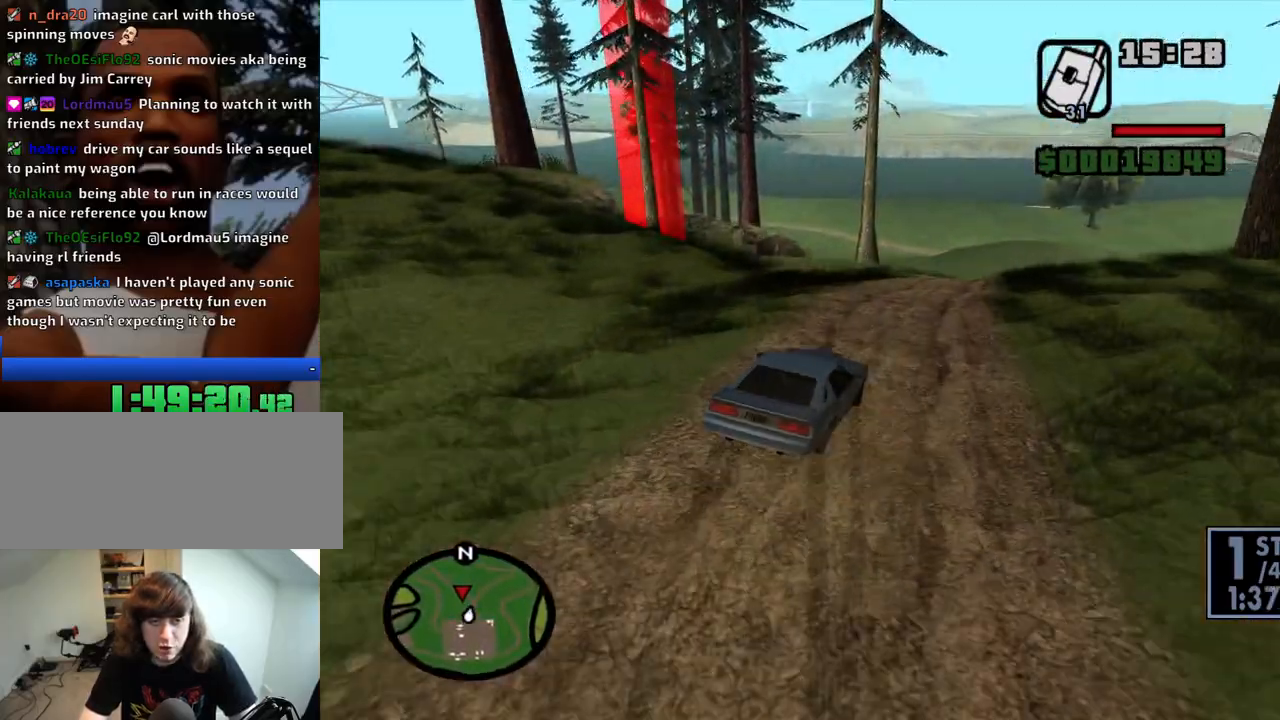
{"keys": ["a"], "mouse": [], "events": [[16, "a", "up"], [150, "a", "down"], [333, "a", "up"], [483, "a", "down"]]}
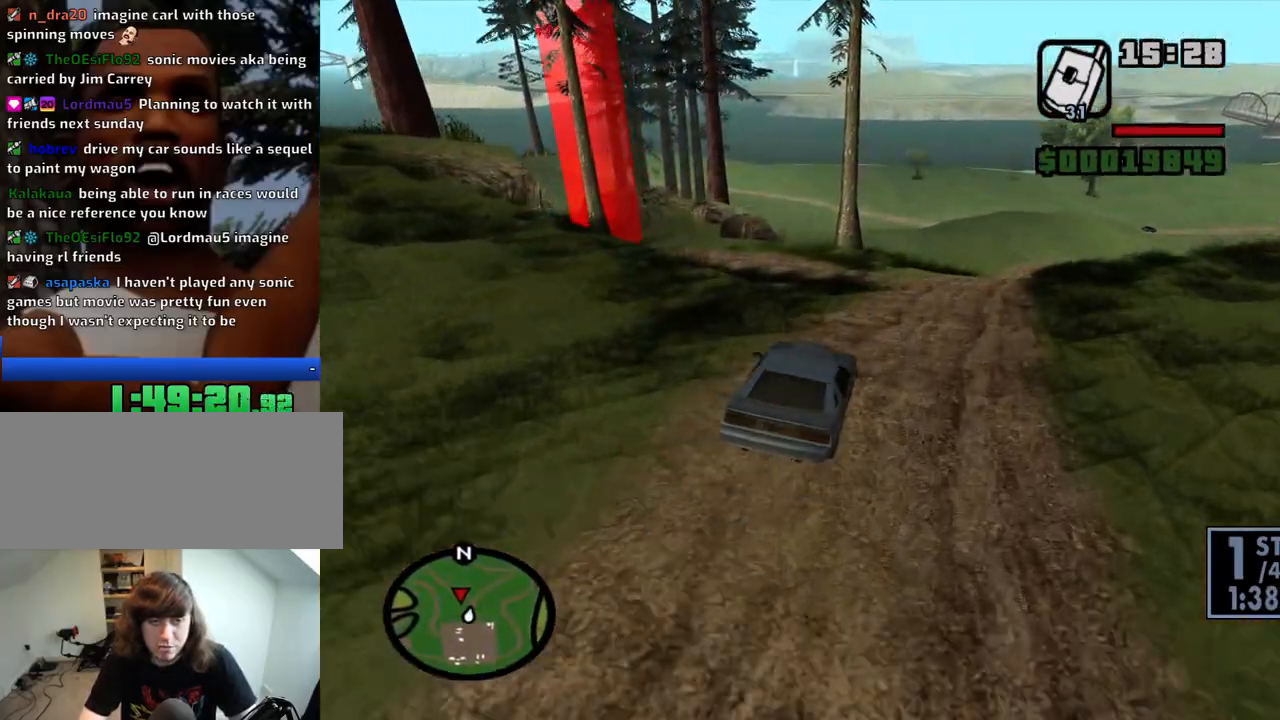
{"keys": ["a", "w"], "mouse": [], "events": [[33, "w", "down"], [166, "a", "up"], [500, "a", "down"]]}
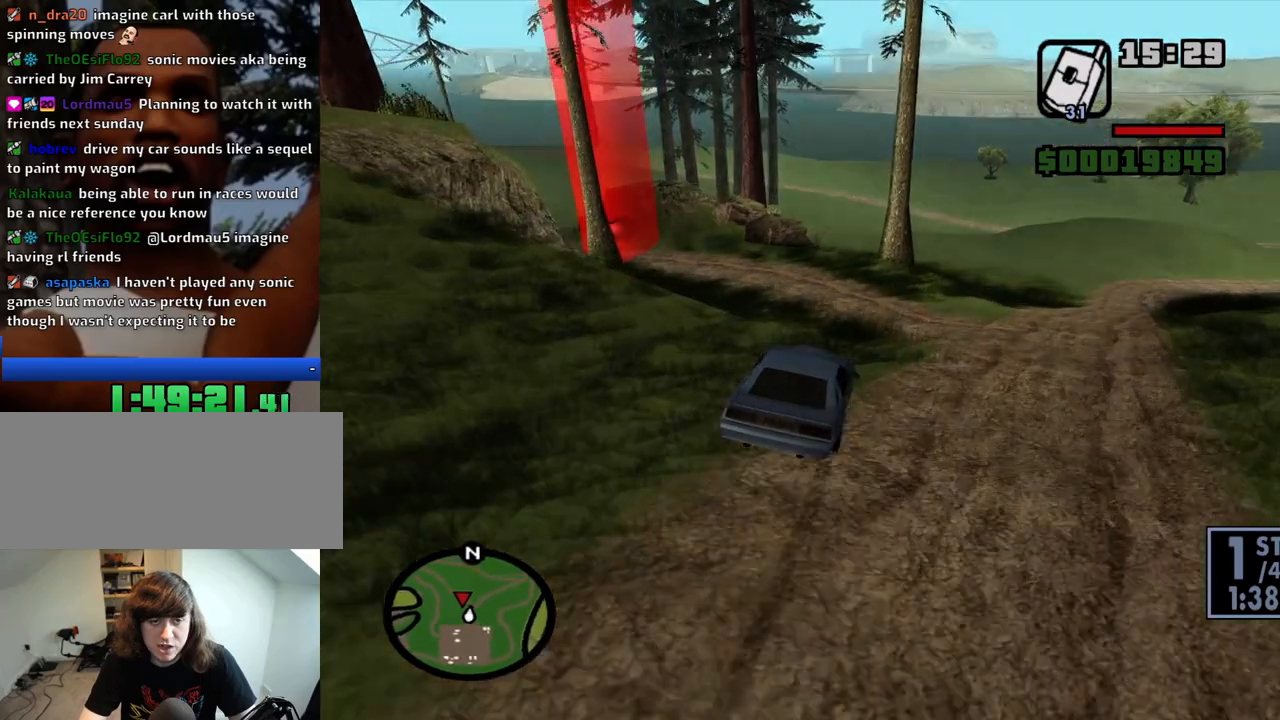
{"keys": ["a", "w"], "mouse": [], "events": []}
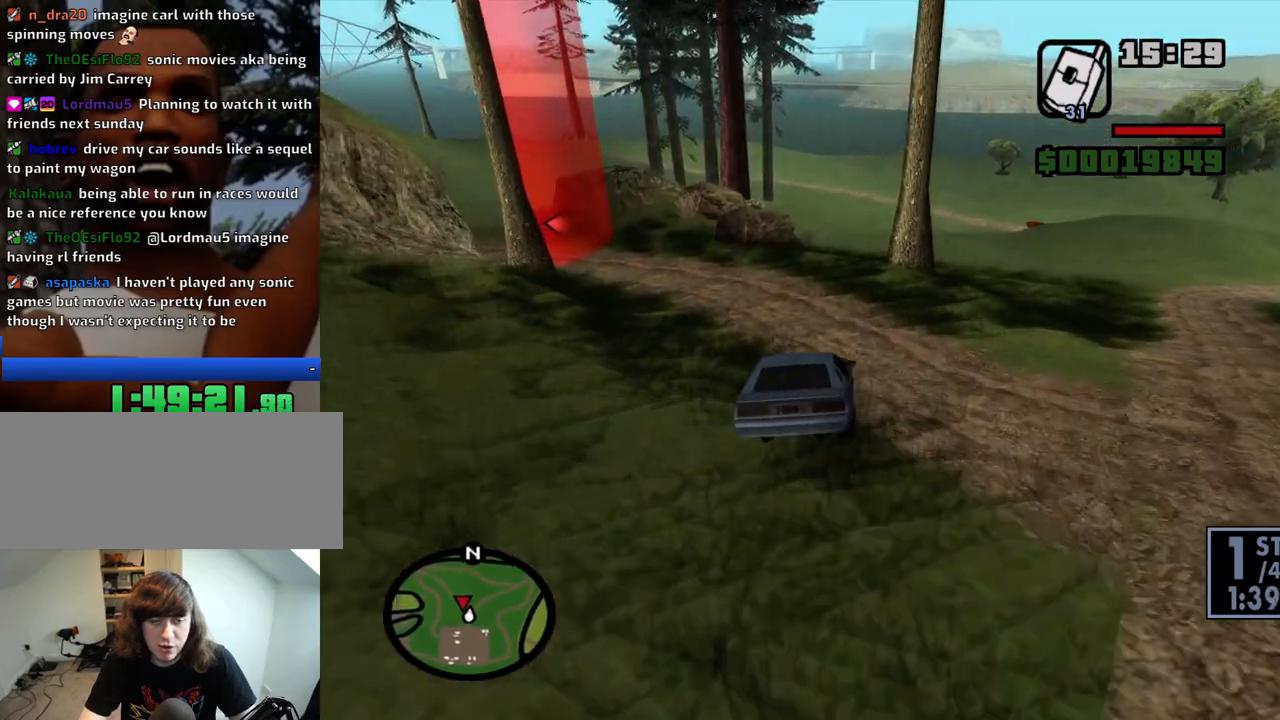
{"keys": ["a", "w"], "mouse": [], "events": [[100, "a", "up"], [200, "a", "down"]]}
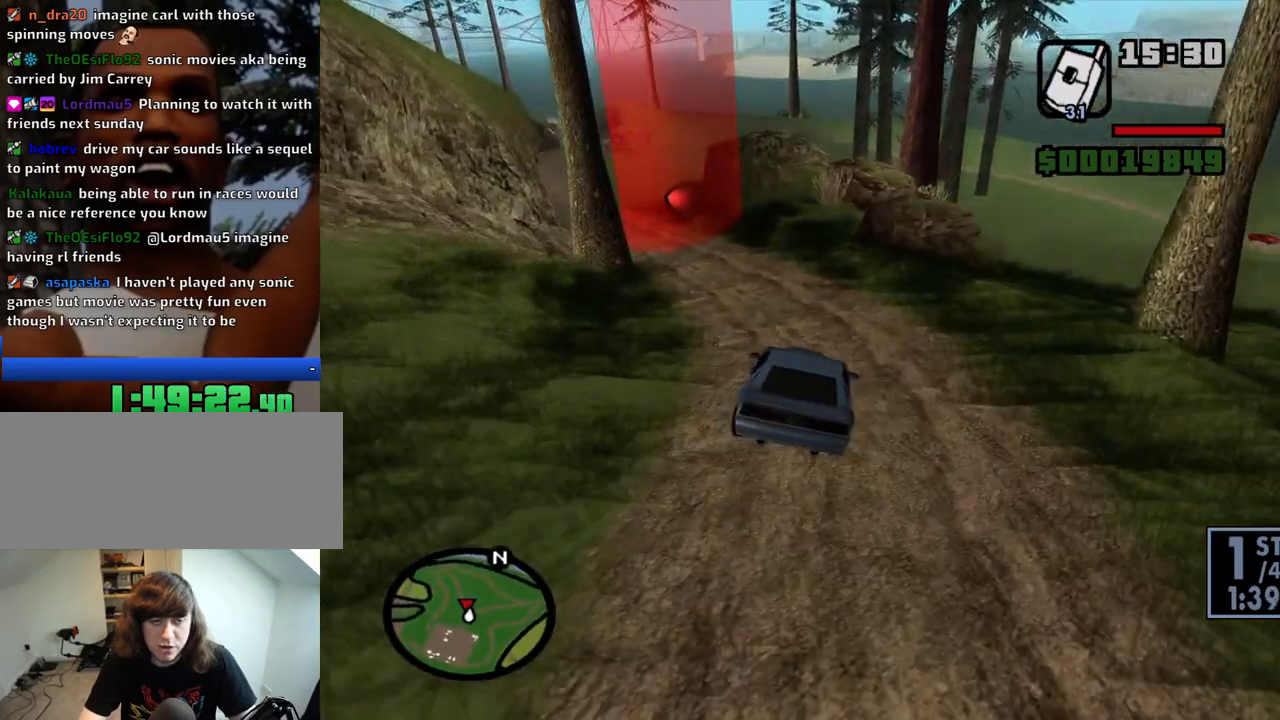
{"keys": ["a", "w"], "mouse": [], "events": [[166, "a", "up"], [316, "a", "down"]]}
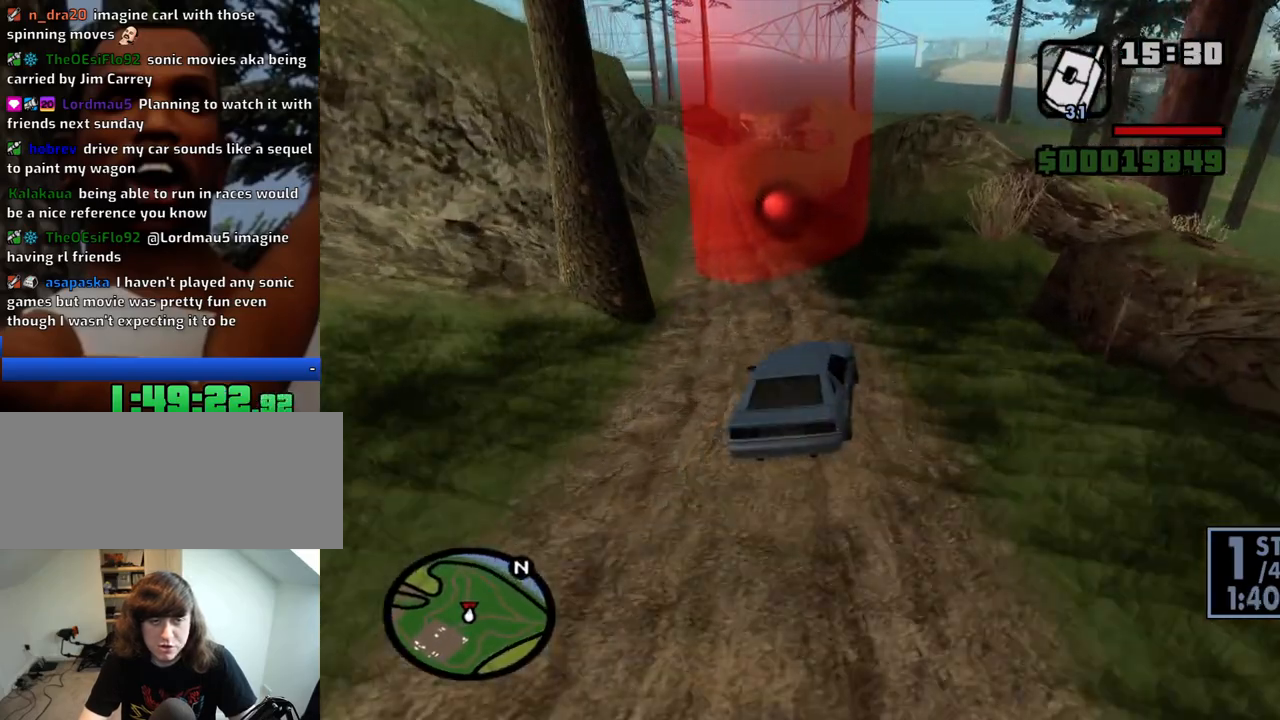
{"keys": ["6", "w"], "mouse": [], "events": [[233, "a", "up"], [316, "d", "down"], [416, "d", "up"], [466, "6", "down"]]}
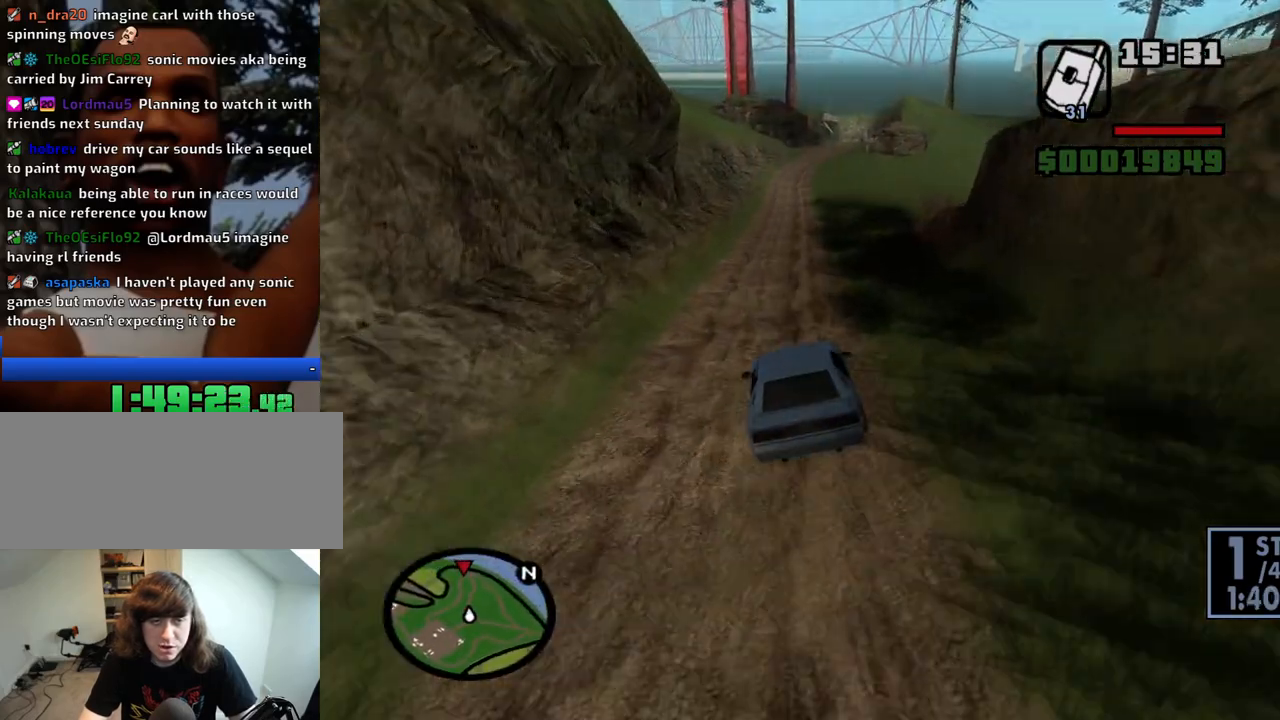
{"keys": ["6", "w"], "mouse": [], "events": [[66, "6", "up"], [100, "6", "down"], [250, "6", "up"], [300, "6", "down"], [383, "6", "up"], [383, "d", "down"], [433, "6", "down"], [433, "d", "up"]]}
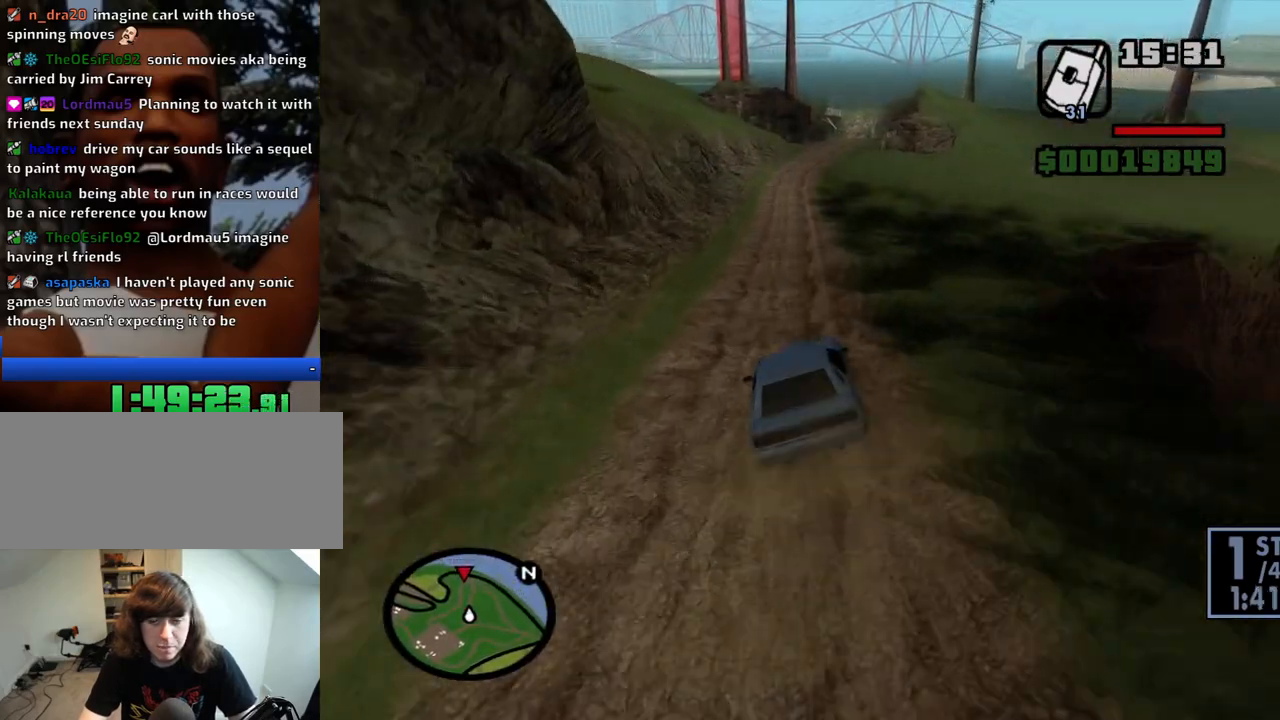
{"keys": ["6", "w"], "mouse": [], "events": [[33, "6", "up"], [116, "6", "down"], [216, "6", "up"], [266, "6", "down"], [400, "6", "up"], [450, "6", "down"]]}
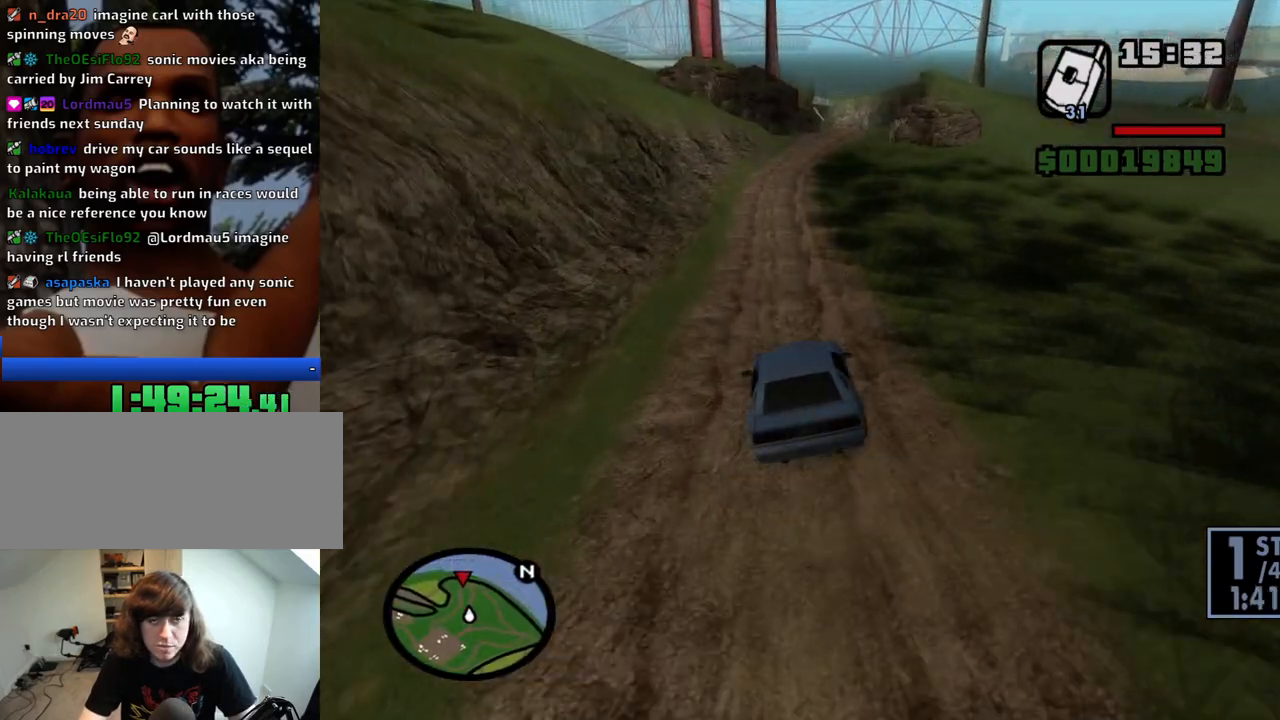
{"keys": ["d", "w"], "mouse": [], "events": [[50, "6", "up"], [83, "6", "down"], [233, "6", "up"], [283, "6", "down"], [366, "6", "up"], [416, "d", "down"]]}
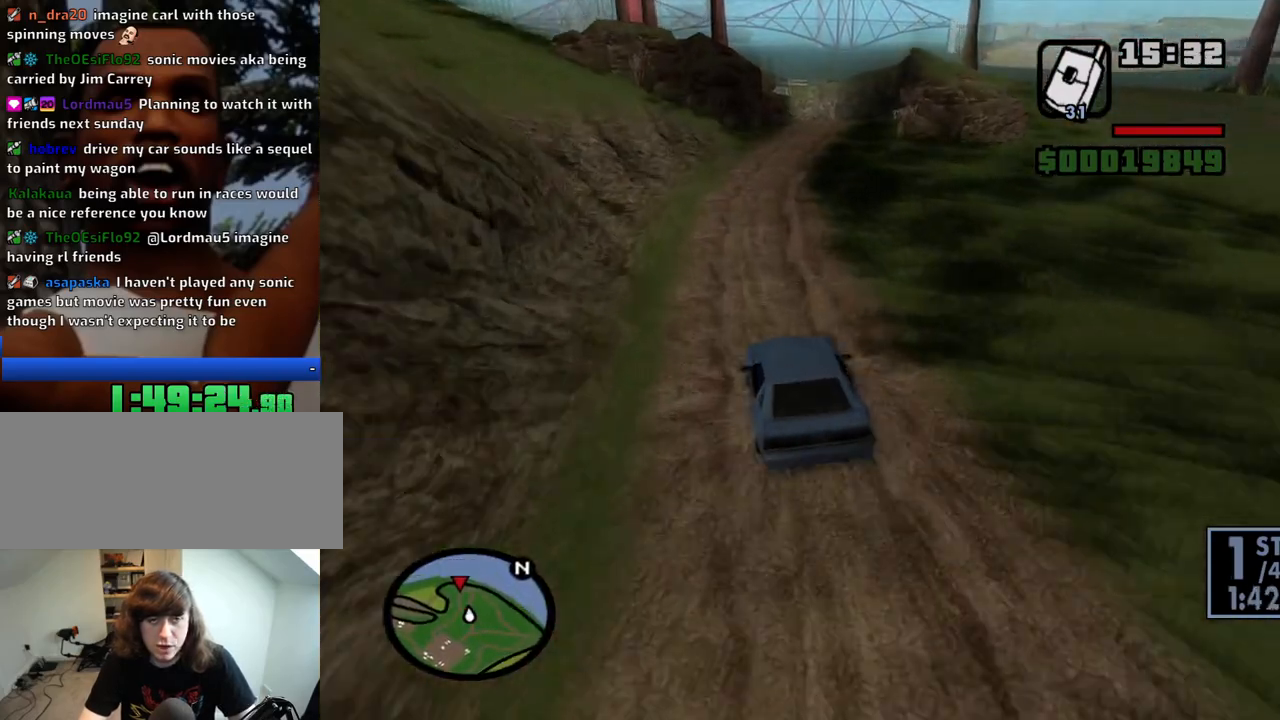
{"keys": ["w"], "mouse": [], "events": [[200, "d", "up"], [383, "d", "down"], [483, "d", "up"]]}
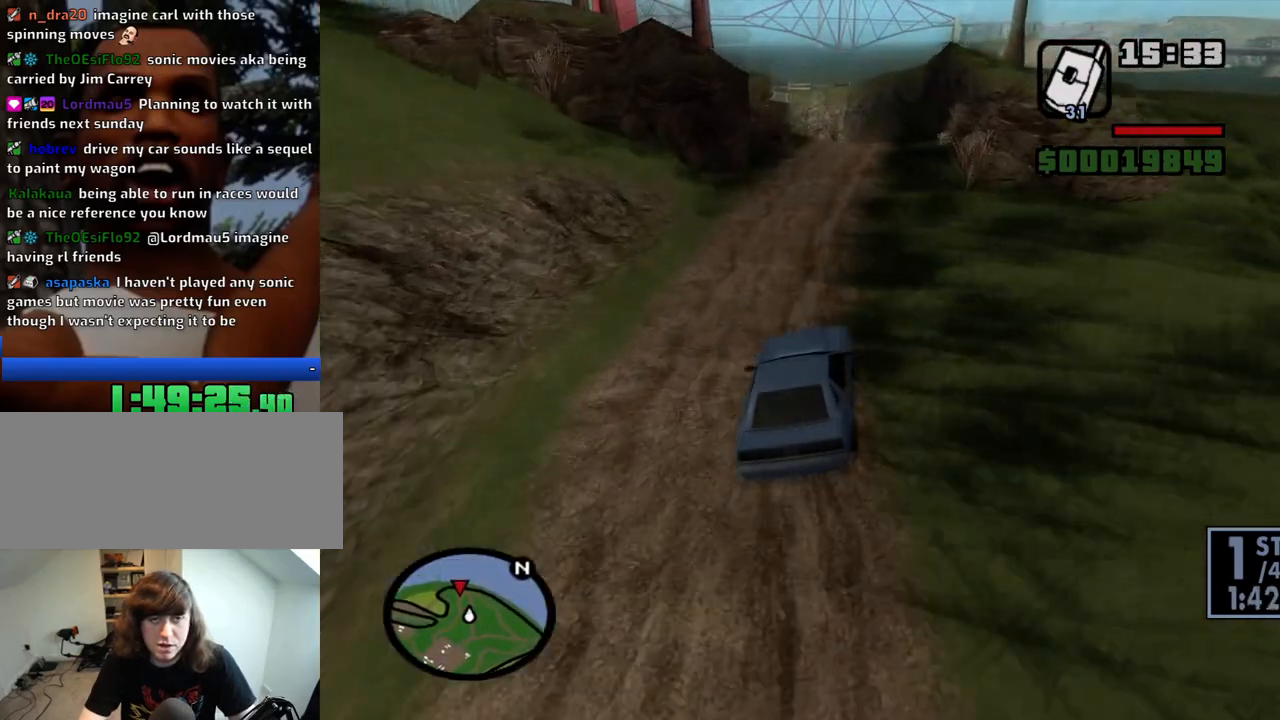
{"keys": ["s"], "mouse": [], "events": [[66, "w", "up"], [166, "a", "down"], [266, "a", "up"], [350, "s", "down"]]}
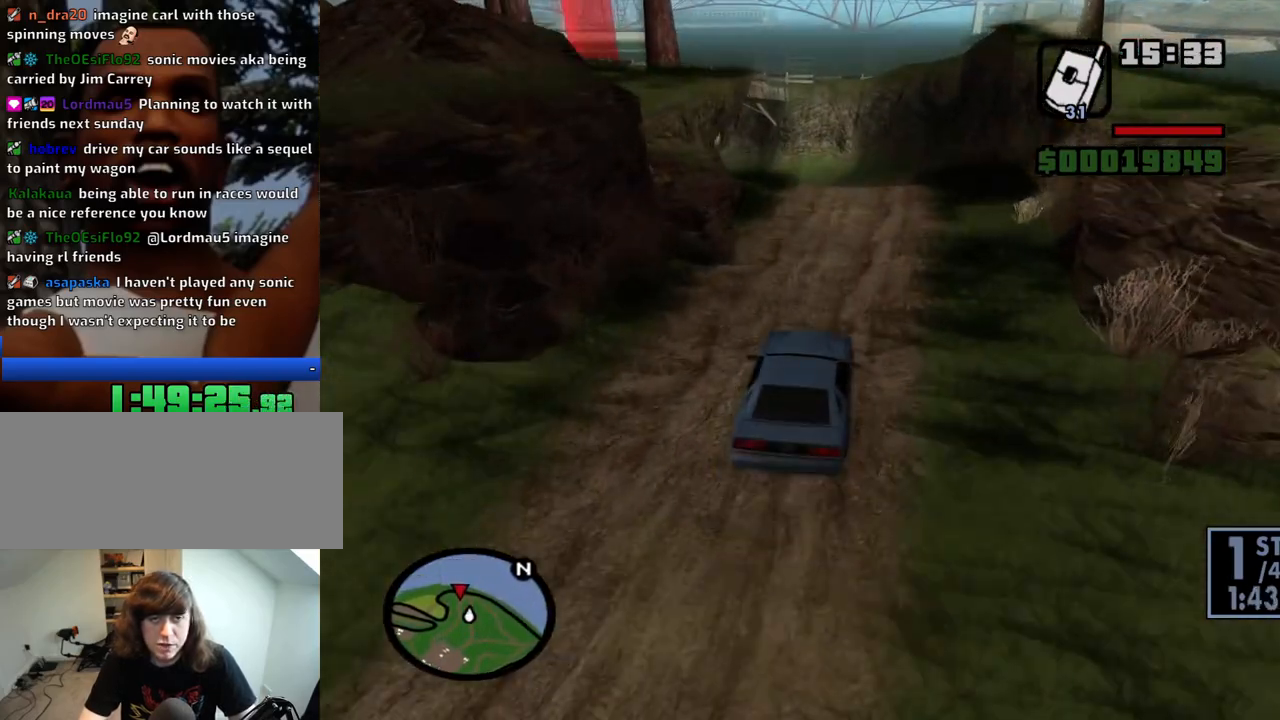
{"keys": ["a"], "mouse": [], "events": [[183, "a", "down"], [233, "s", "up"], [333, "a", "up"], [416, "a", "down"]]}
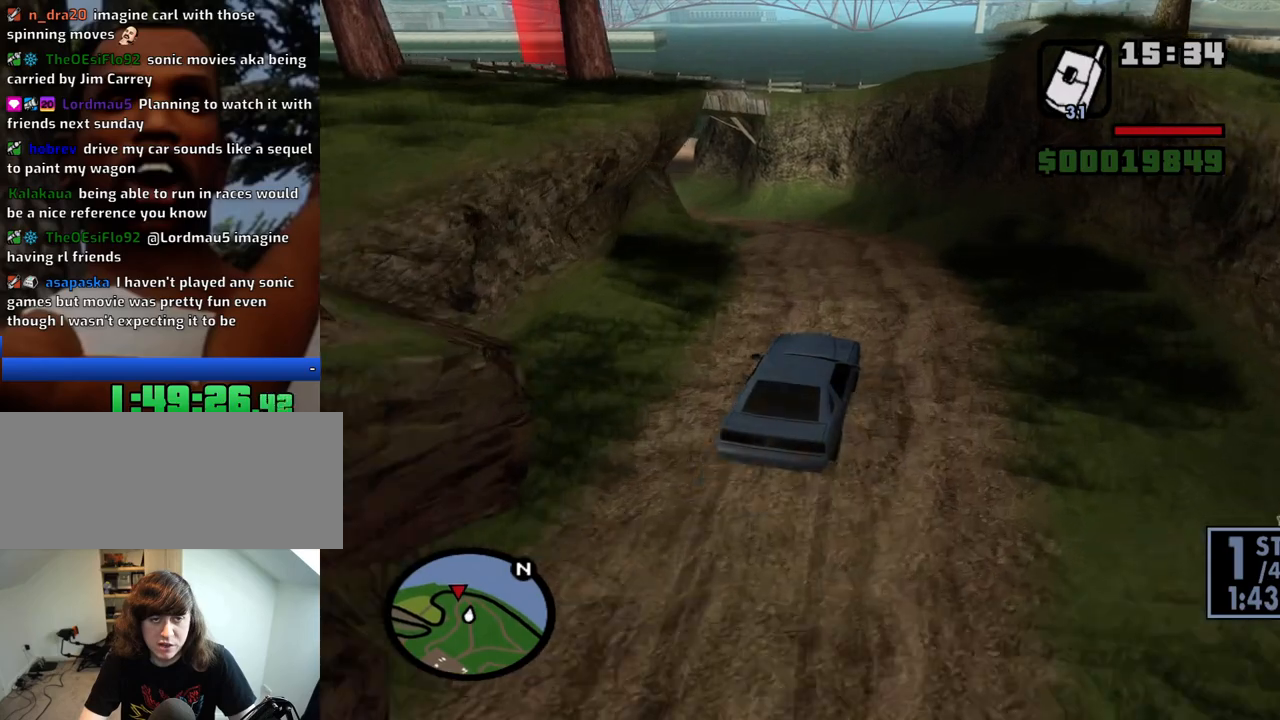
{"keys": ["a", "s"], "mouse": [], "events": [[200, "a", "up"], [300, "a", "down"], [483, "s", "down"]]}
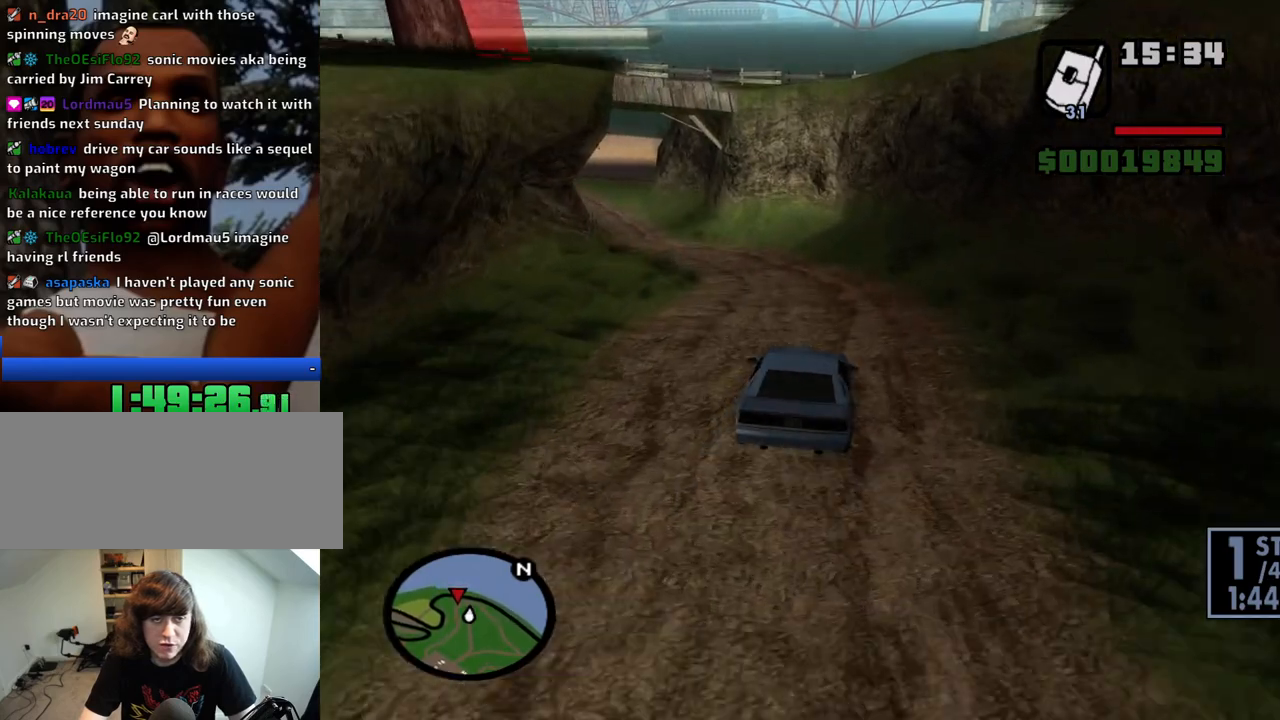
{"keys": ["a"], "mouse": [], "events": [[116, "s", "up"]]}
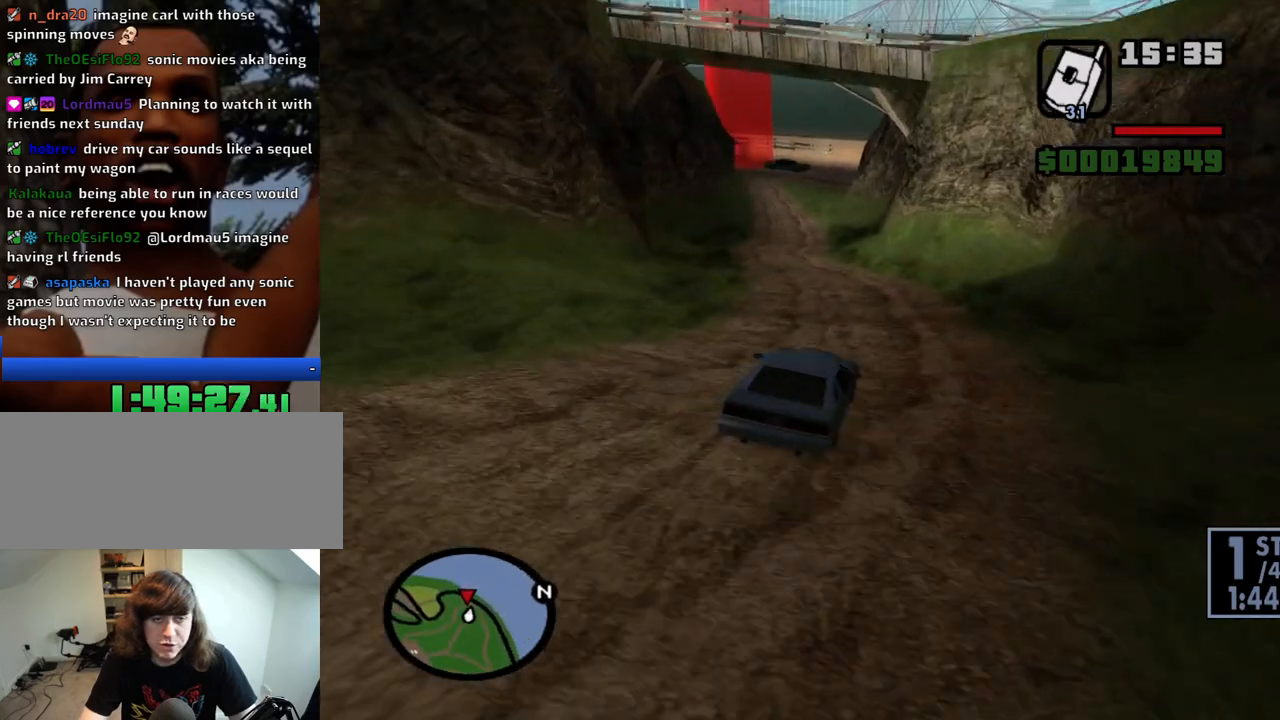
{"keys": ["a", "w"], "mouse": [], "events": [[133, "w", "down"], [183, "a", "up"], [183, "d", "down"], [366, "d", "up"], [416, "a", "down"]]}
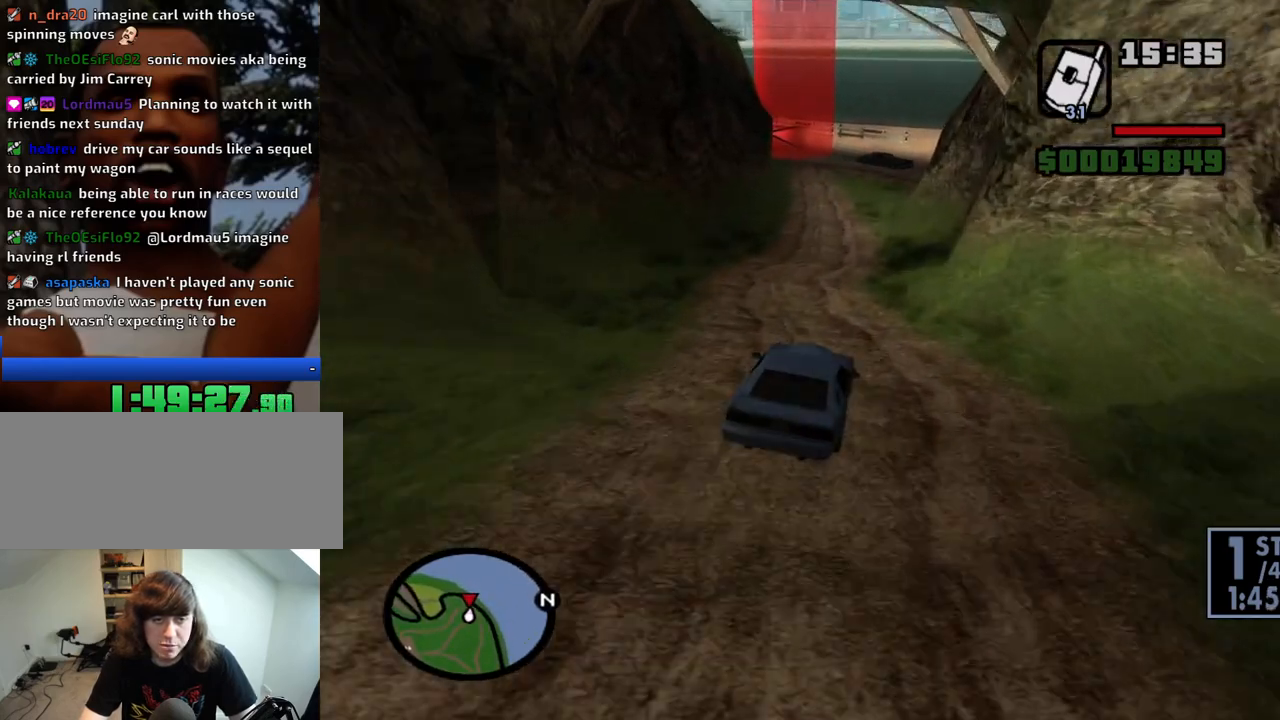
{"keys": ["w"], "mouse": [], "events": [[100, "a", "up"]]}
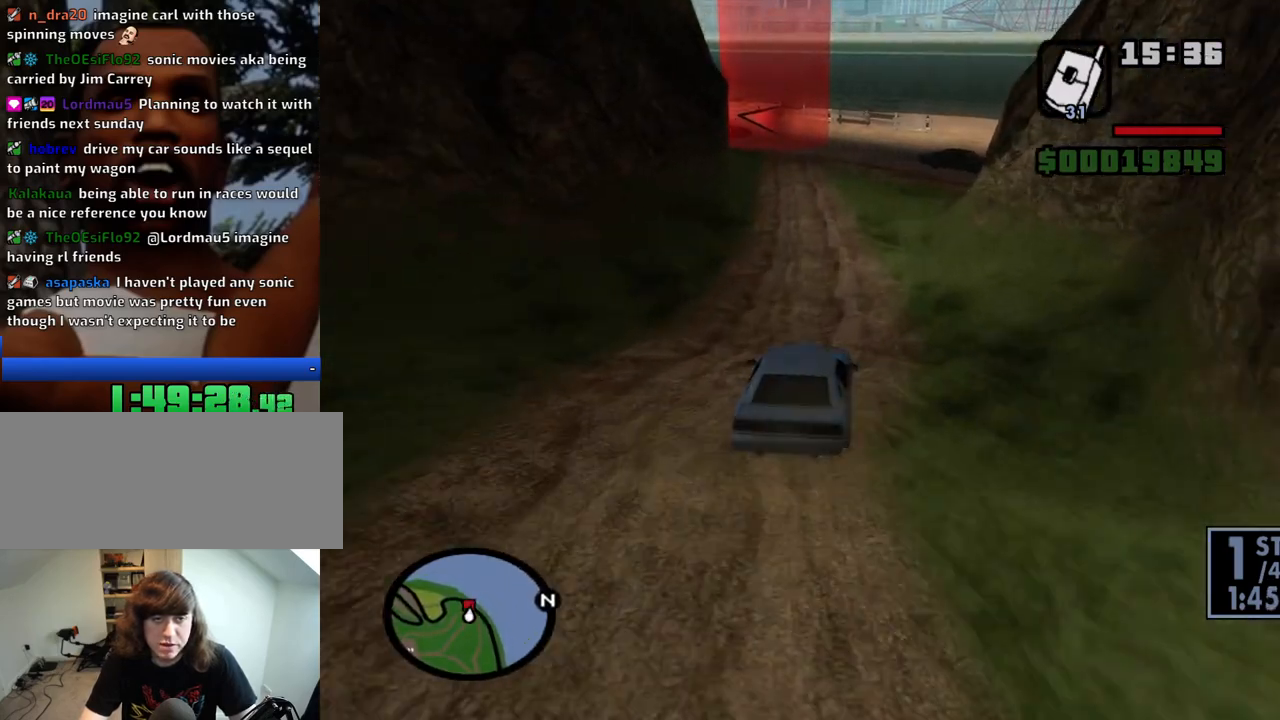
{"keys": [], "mouse": [], "events": [[33, "a", "down"], [166, "a", "up"], [166, "w", "up"], [316, "s", "down"], [350, "a", "down"], [400, "s", "up"], [450, "a", "up"]]}
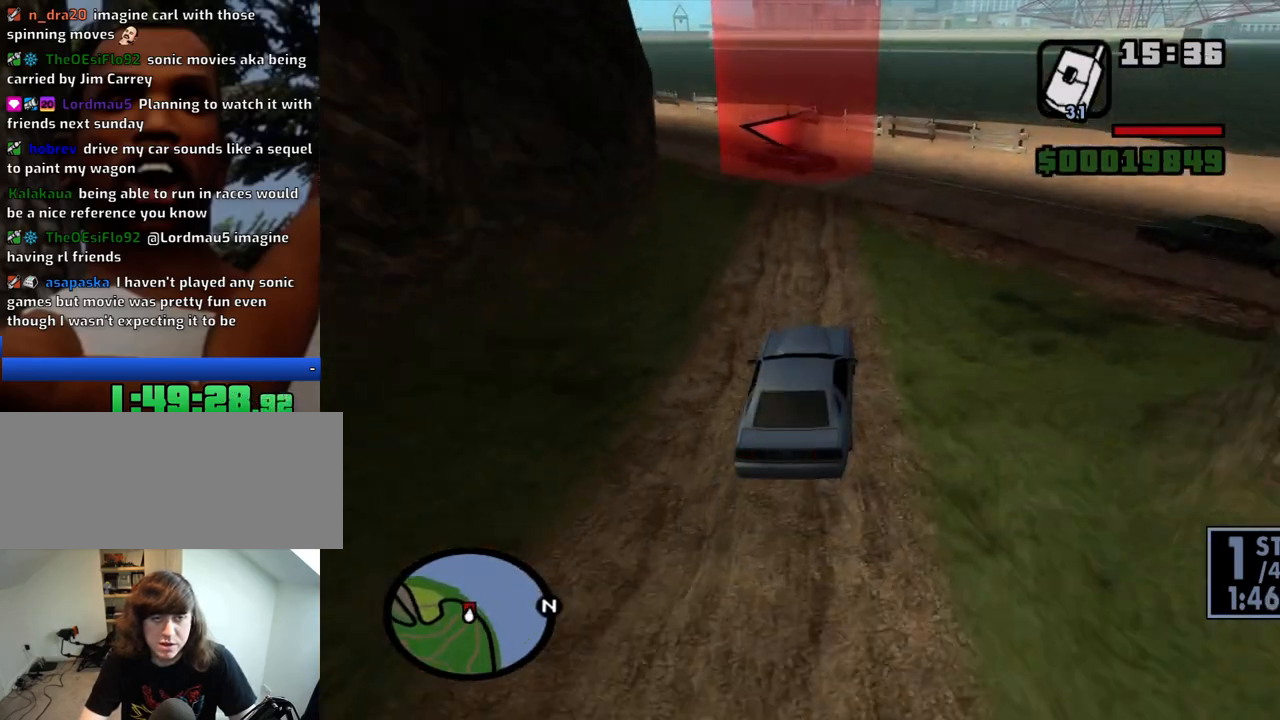
{"keys": ["a", "w"], "mouse": [], "events": [[83, "a", "down"], [83, "s", "down"], [133, "s", "up"], [466, "w", "down"]]}
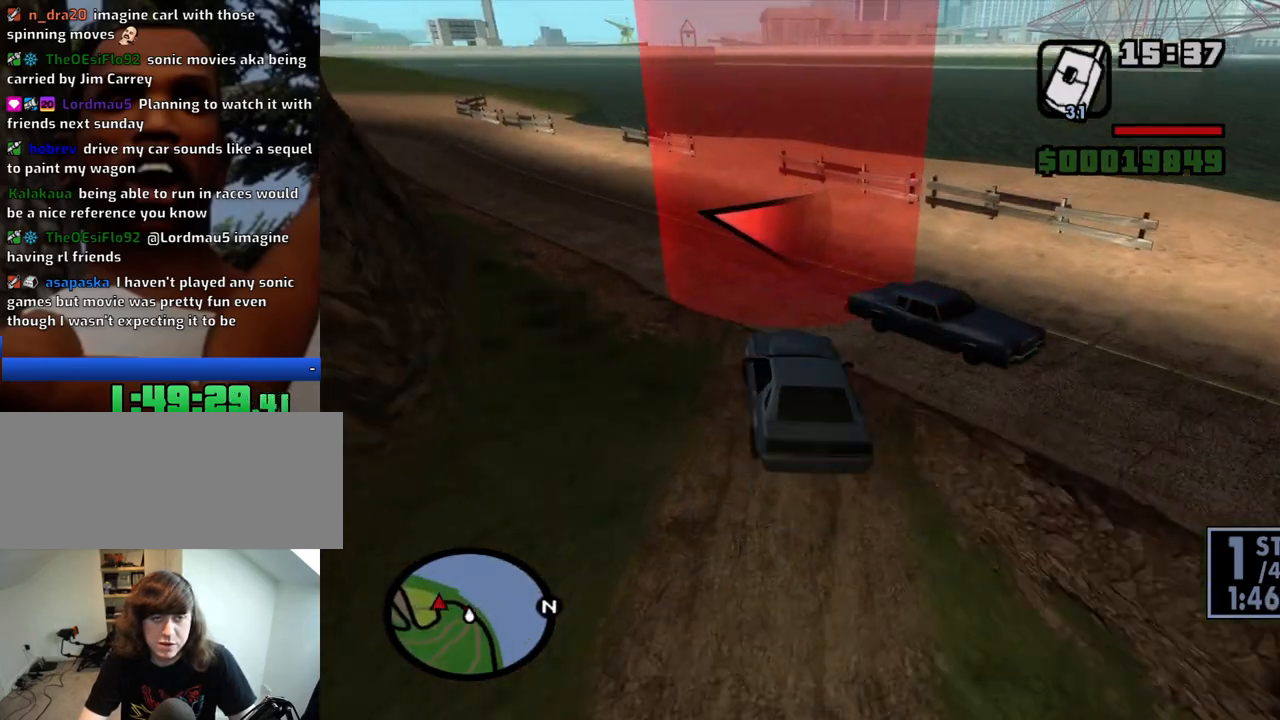
{"keys": ["a", "w"], "mouse": [], "events": []}
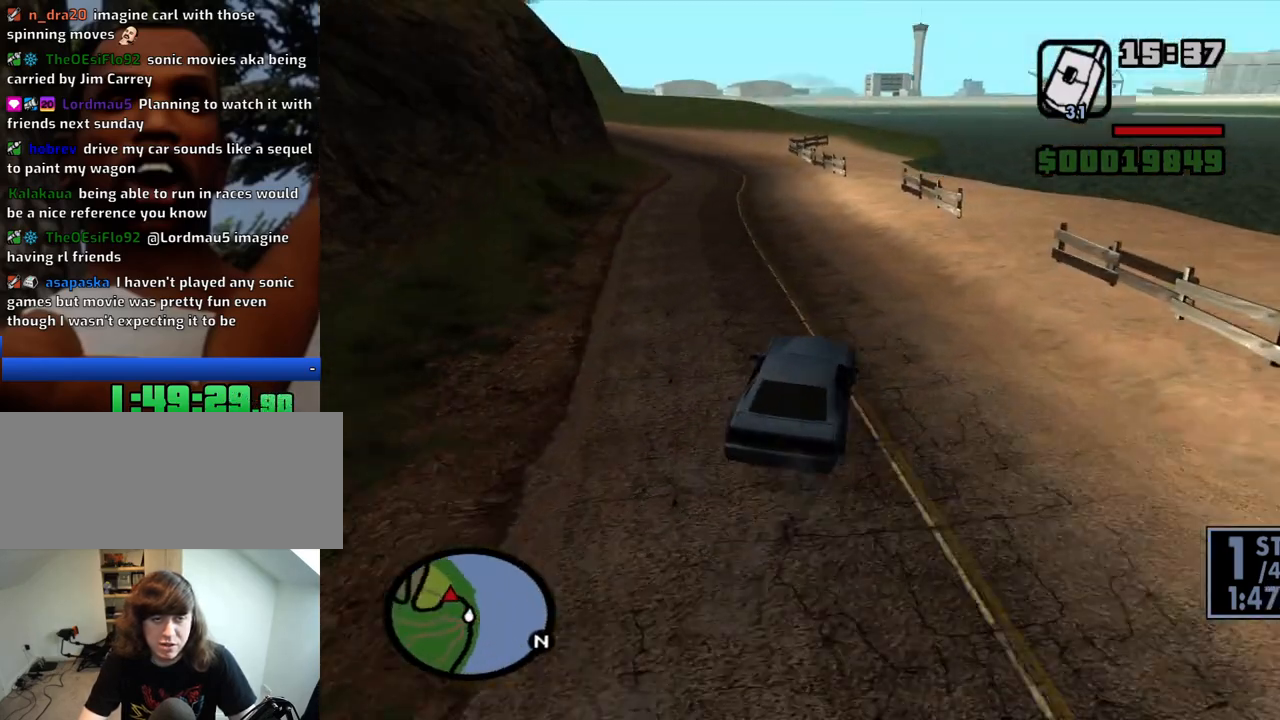
{"keys": ["6", "w"], "mouse": [], "events": [[83, "a", "up"], [116, "d", "down"], [266, "6", "down"], [266, "a", "down"], [266, "d", "up"], [350, "6", "up"], [400, "a", "up"], [400, "d", "down"], [450, "6", "down"], [500, "d", "up"]]}
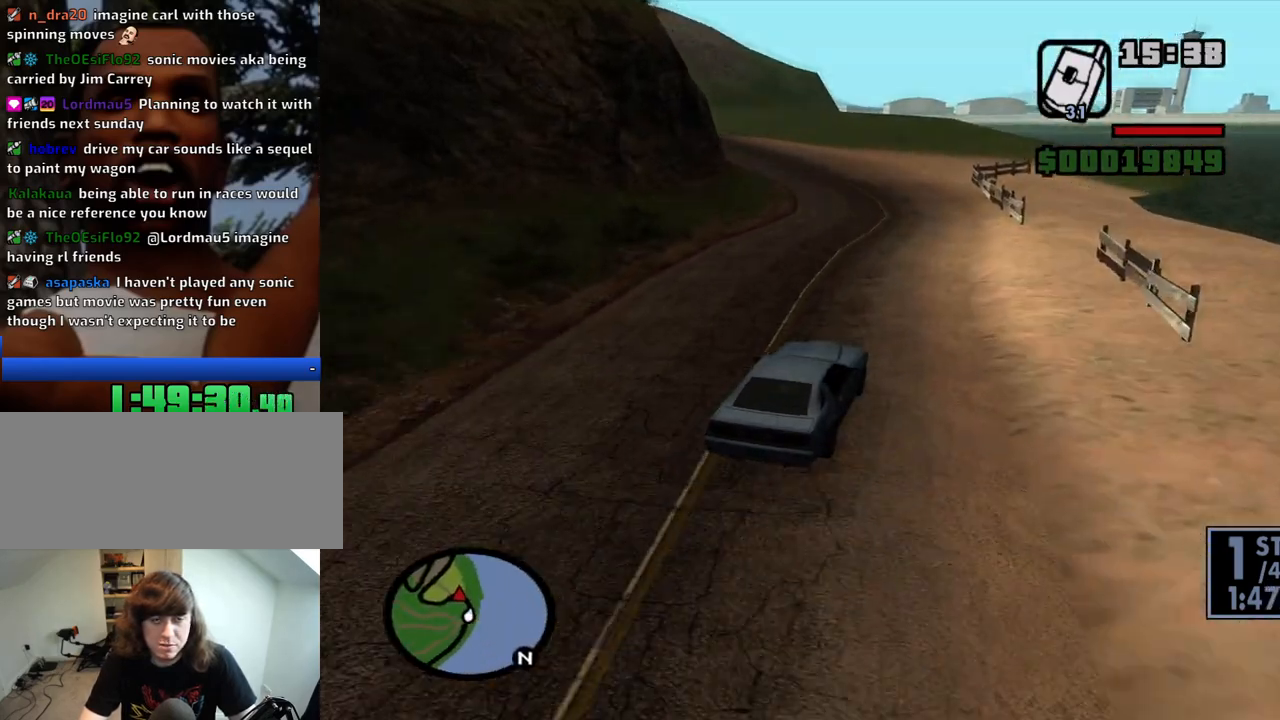
{"keys": ["w"], "mouse": [], "events": [[50, "6", "up"], [50, "a", "down"], [83, "6", "down"], [183, "6", "up"], [233, "a", "up"]]}
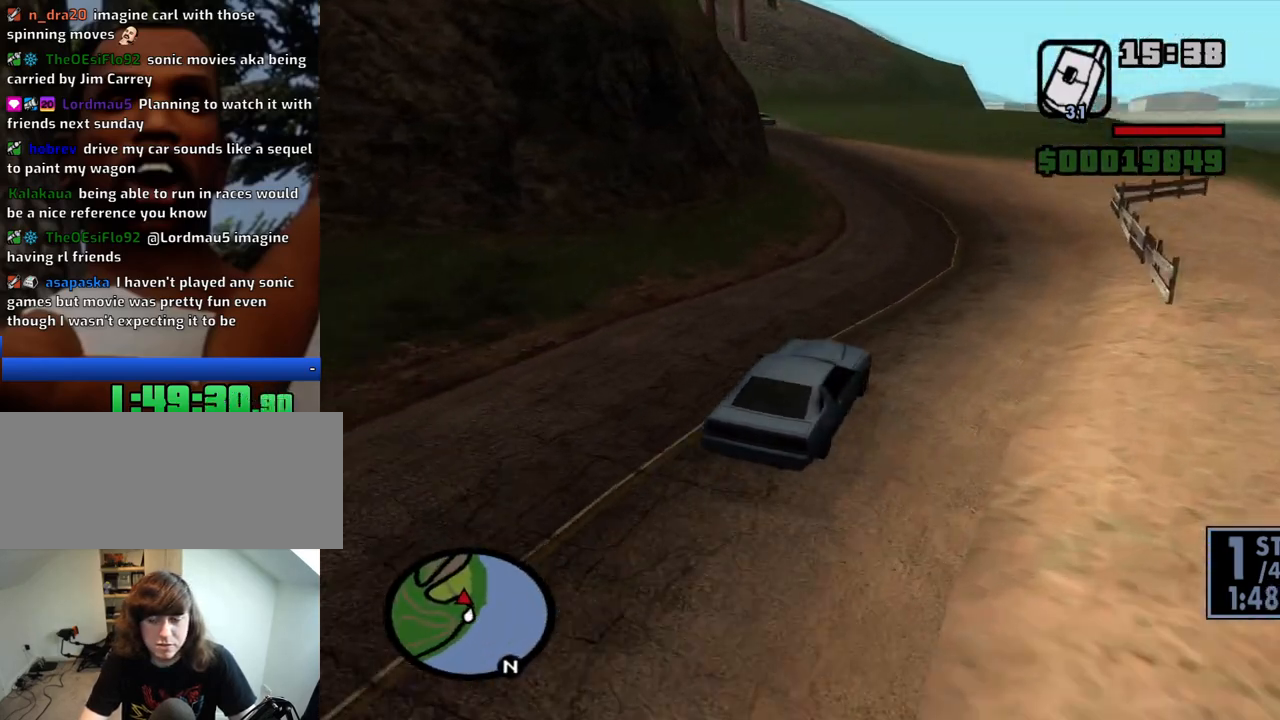
{"keys": ["w"], "mouse": [], "events": [[66, "a", "down"], [200, "a", "up"], [383, "a", "down"], [483, "a", "up"]]}
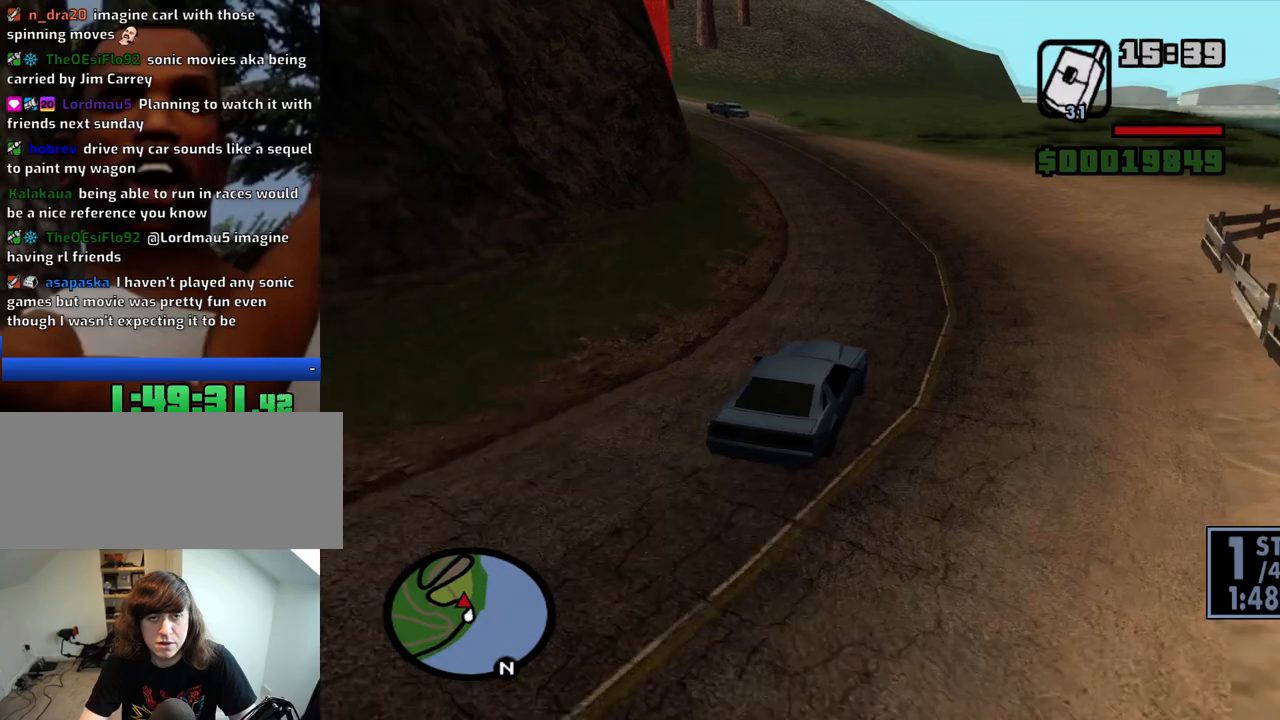
{"keys": ["w"], "mouse": [], "events": [[116, "a", "down"], [450, "a", "up"]]}
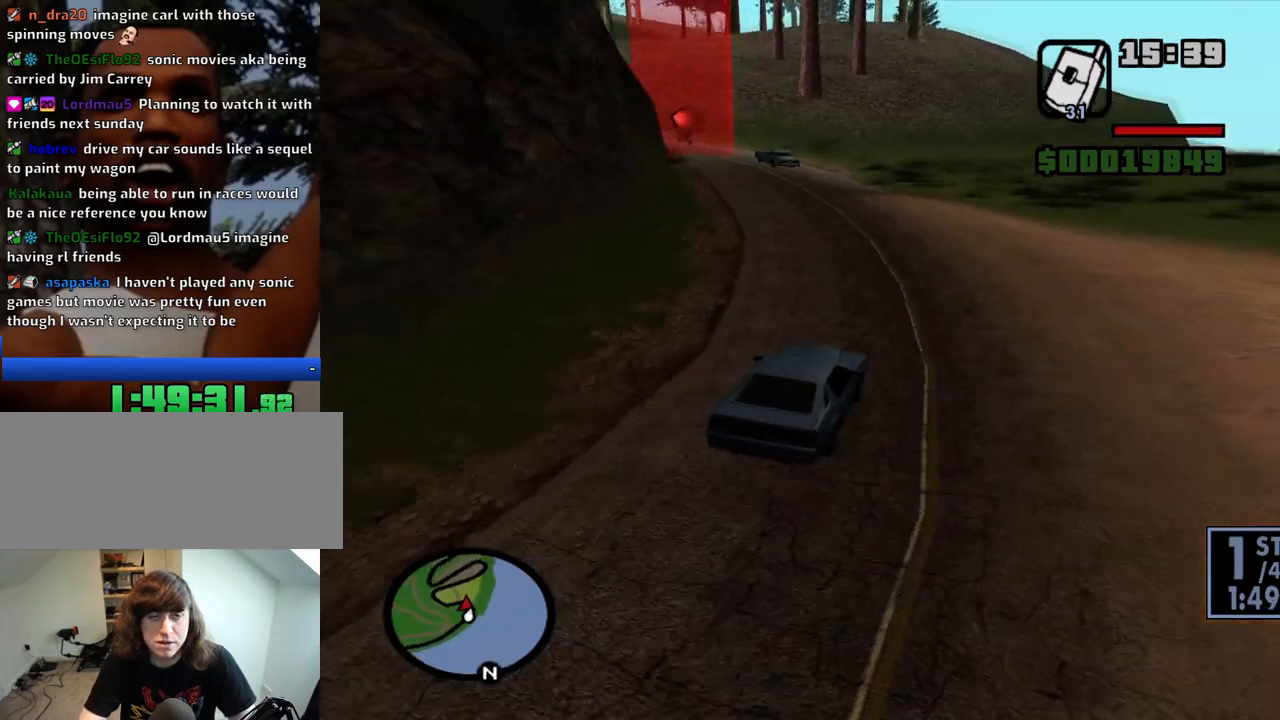
{"keys": ["a", "w"], "mouse": [], "events": [[133, "a", "down"], [366, "a", "up"], [466, "a", "down"]]}
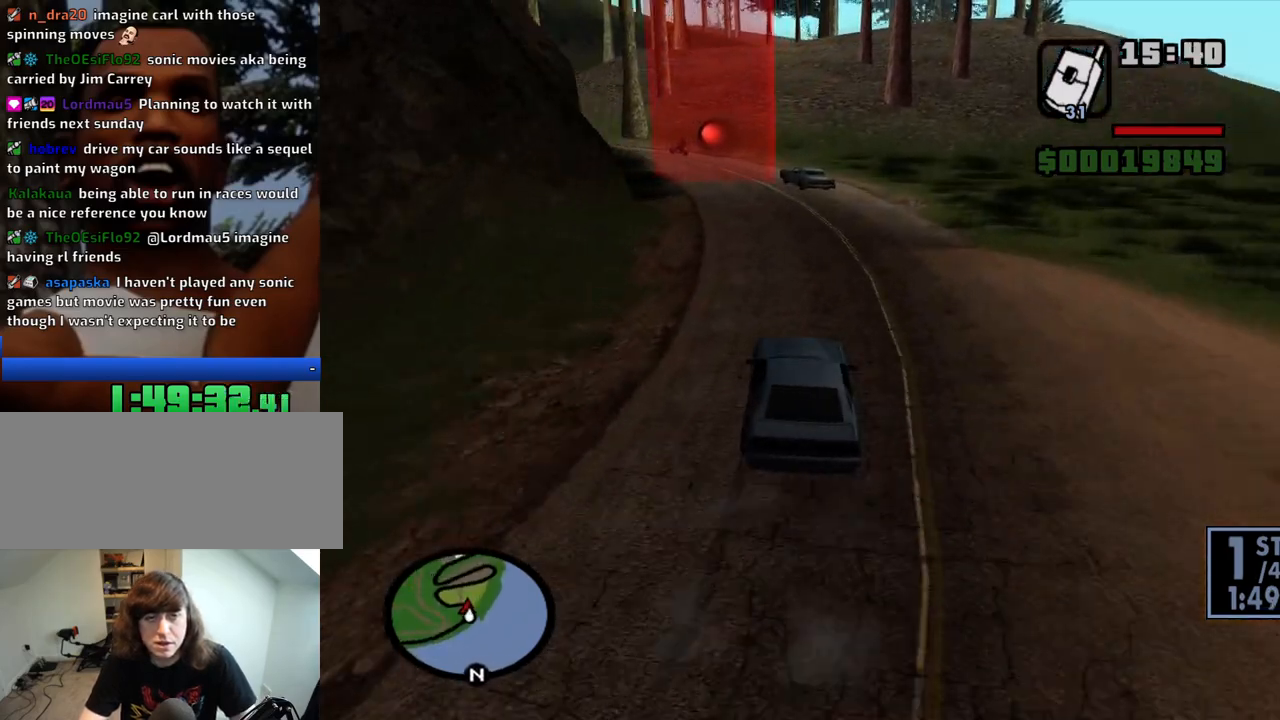
{"keys": ["d", "w"], "mouse": [], "events": [[100, "a", "up"], [200, "a", "down"], [333, "a", "up"], [433, "d", "down"]]}
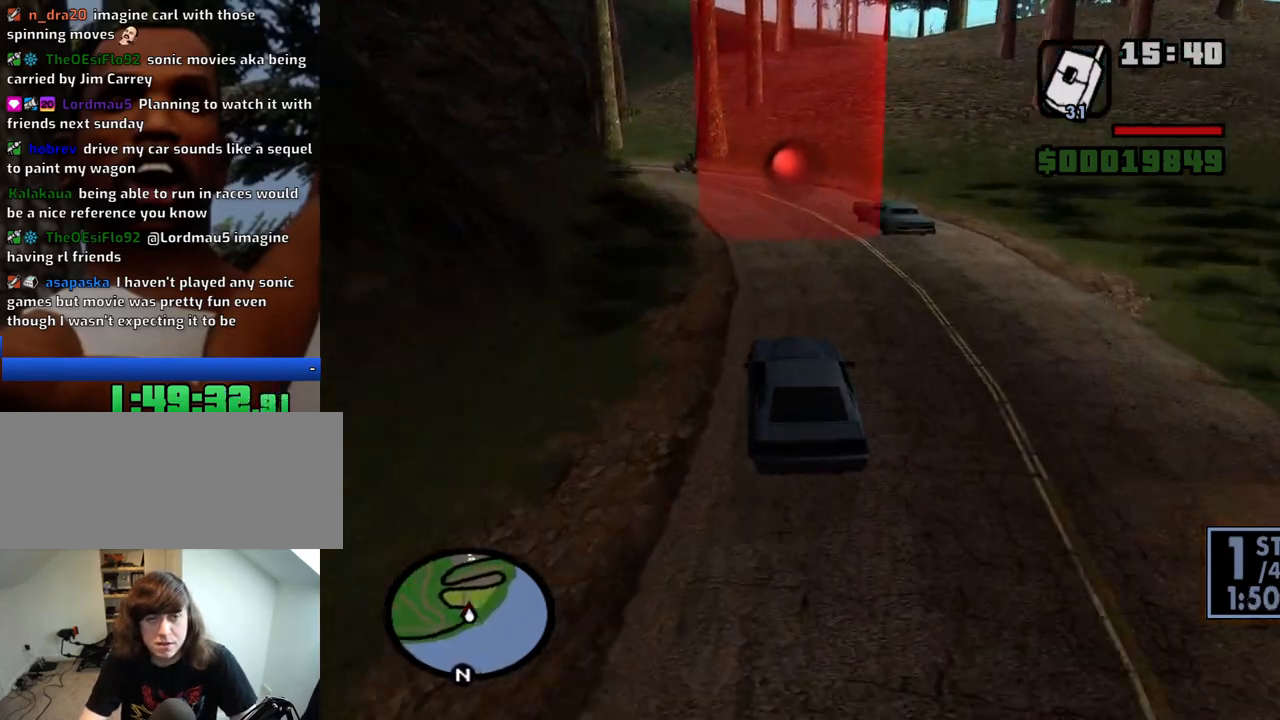
{"keys": ["a", "w"], "mouse": [], "events": [[33, "a", "down"], [33, "d", "up"], [116, "w", "up"], [350, "w", "down"], [400, "a", "up"], [500, "a", "down"]]}
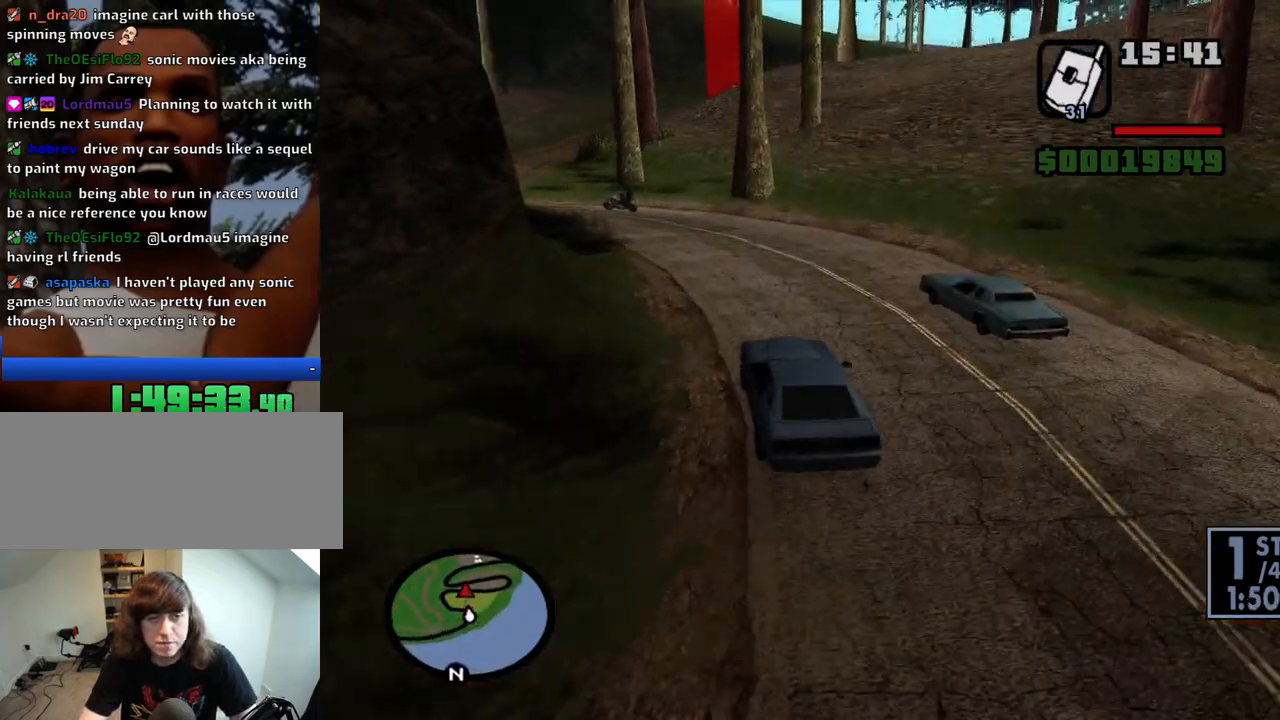
{"keys": ["a", "w"], "mouse": [], "events": []}
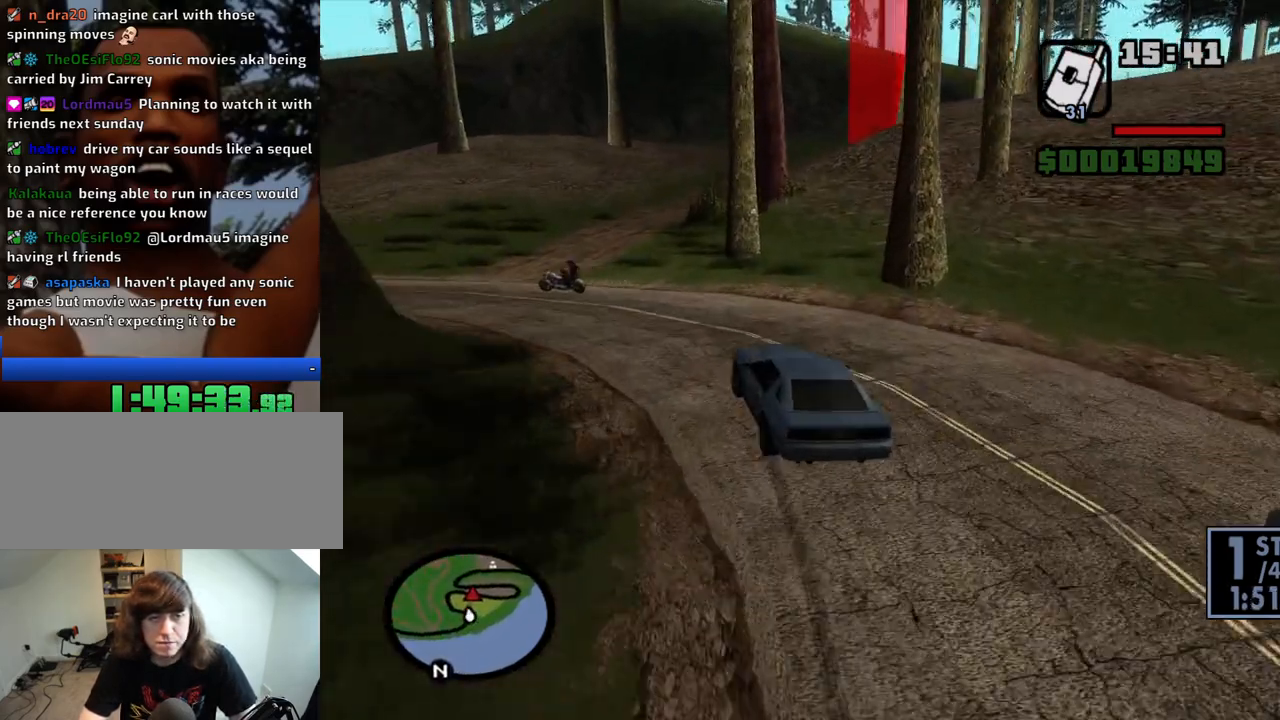
{"keys": ["w"], "mouse": [], "events": [[100, "a", "up"], [150, "d", "down"], [250, "d", "up"], [383, "d", "down"], [433, "d", "up"]]}
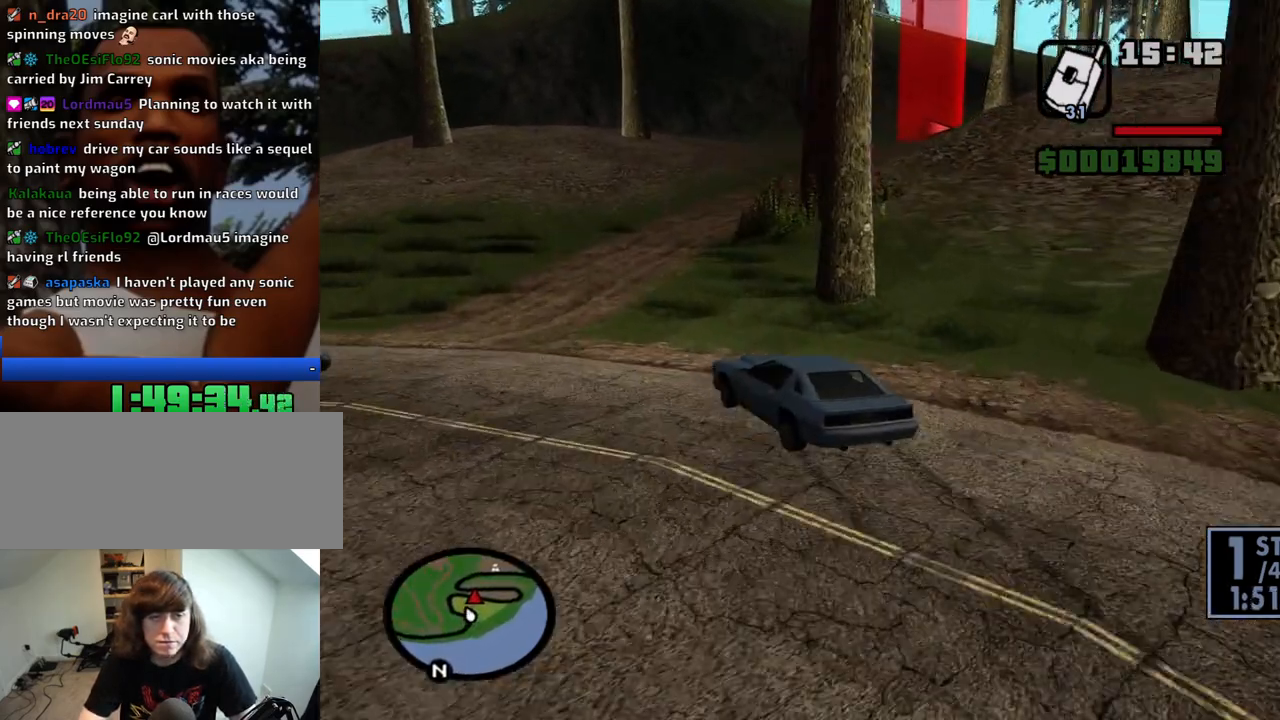
{"keys": ["d", "w"], "mouse": [], "events": [[83, "d", "down"]]}